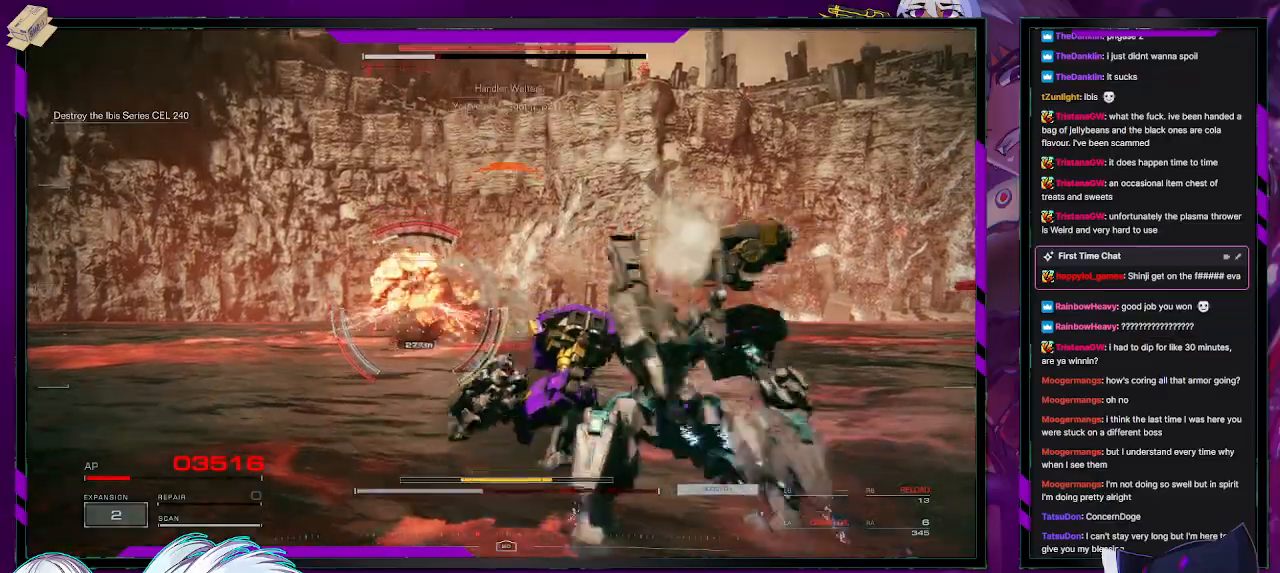
Gameplay with a controller (Xbox layout); each line is a JSON object with the inputs held at the frame after it. "events" lists button and stick changes between this image and that frame as [ms after this image, input, new state], when the widget could be followed in between.
{"buttons": ["R2"], "left_stick": "up-right", "right_stick": "center", "events": [[50, "X", "down"], [133, "X", "up"], [133, "left_stick", "up-right"]]}
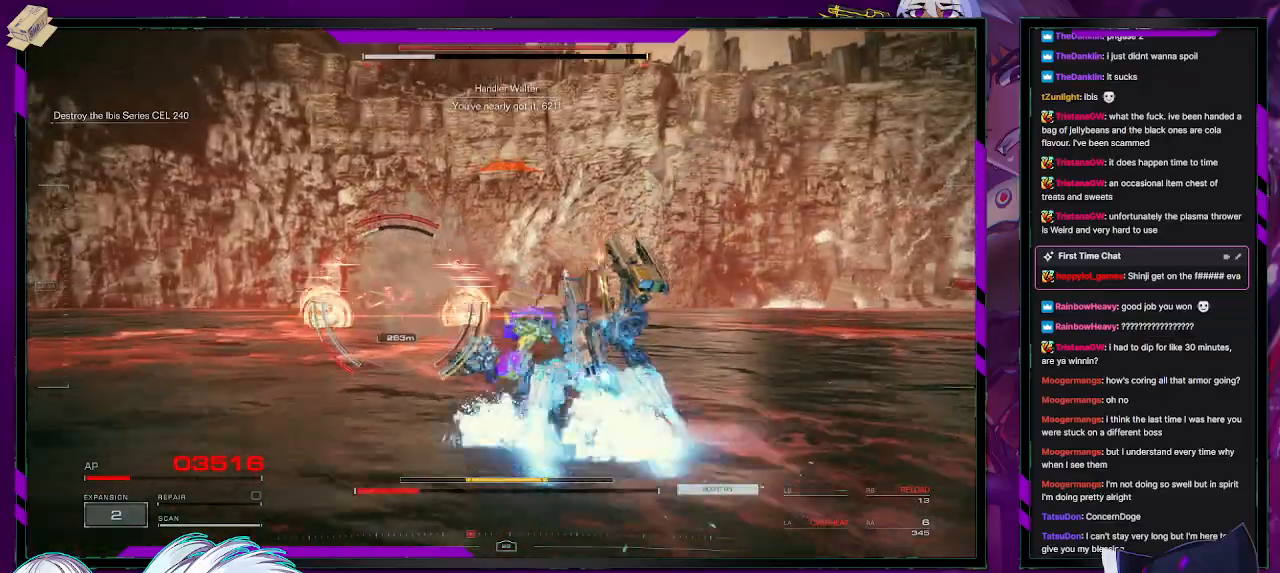
{"buttons": ["R2"], "left_stick": "right", "right_stick": "center", "events": [[33, "R2", "up"], [50, "R2", "down"], [150, "R2", "up"], [217, "R2", "down"], [267, "right_stick", "left"], [350, "left_stick", "right"], [383, "right_stick", "center"]]}
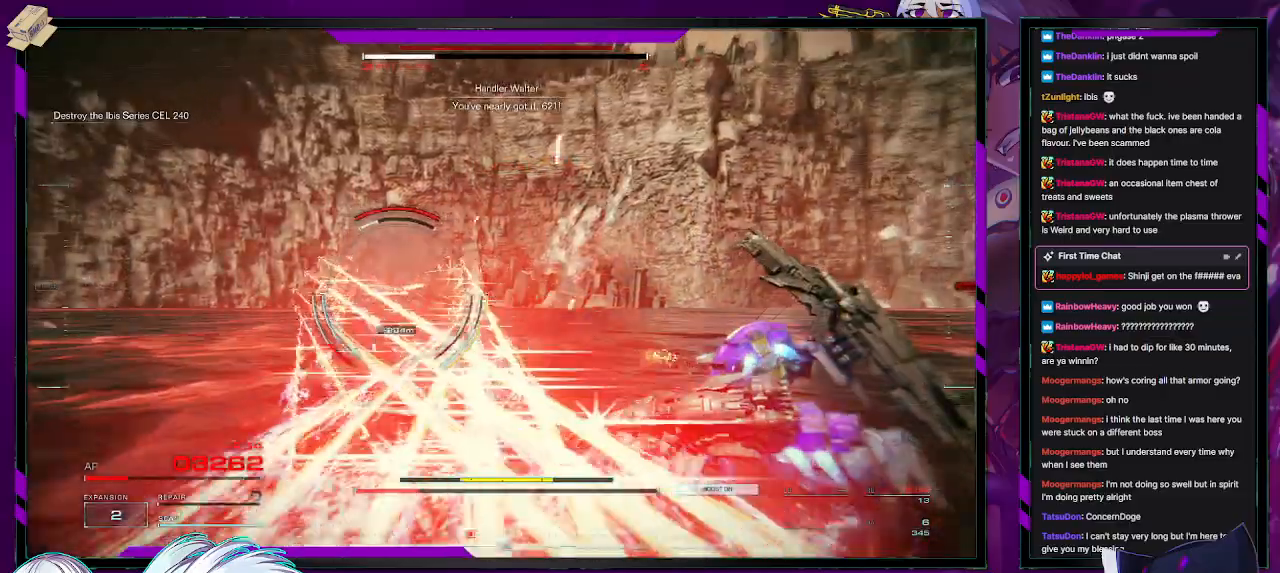
{"buttons": ["R2"], "left_stick": "up-left", "right_stick": "center", "events": [[133, "left_stick", "up-right"], [333, "left_stick", "up"], [483, "left_stick", "up-left"]]}
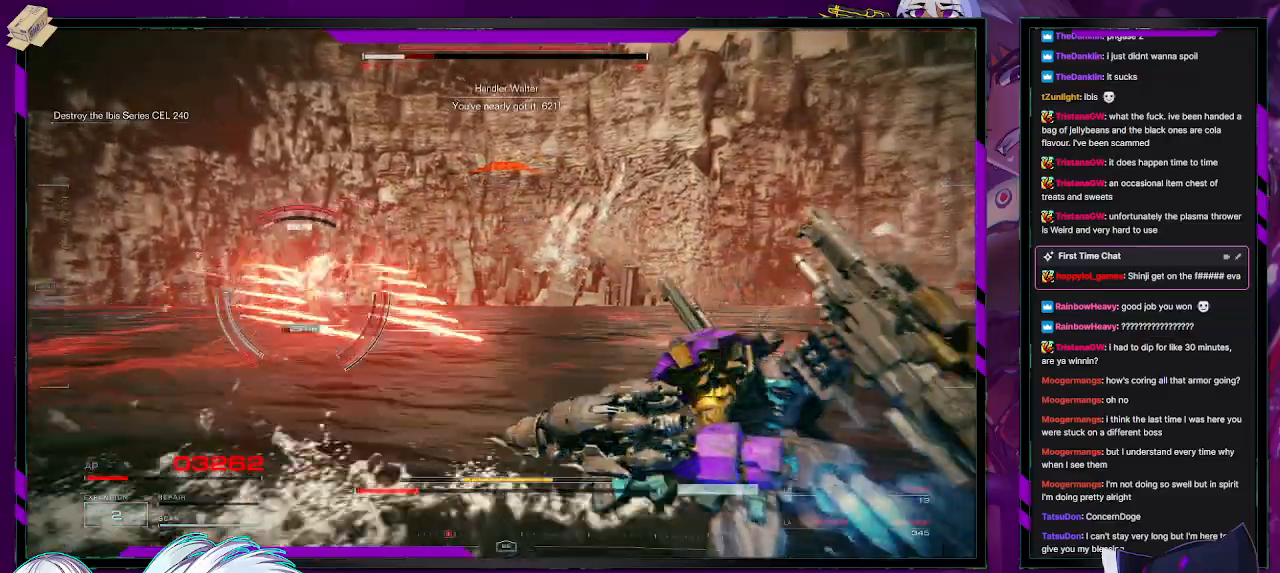
{"buttons": ["R2"], "left_stick": "left", "right_stick": "center", "events": [[50, "X", "down"], [183, "X", "up"], [217, "left_stick", "left"], [233, "X", "down"], [333, "X", "up"], [383, "X", "down"], [467, "X", "up"]]}
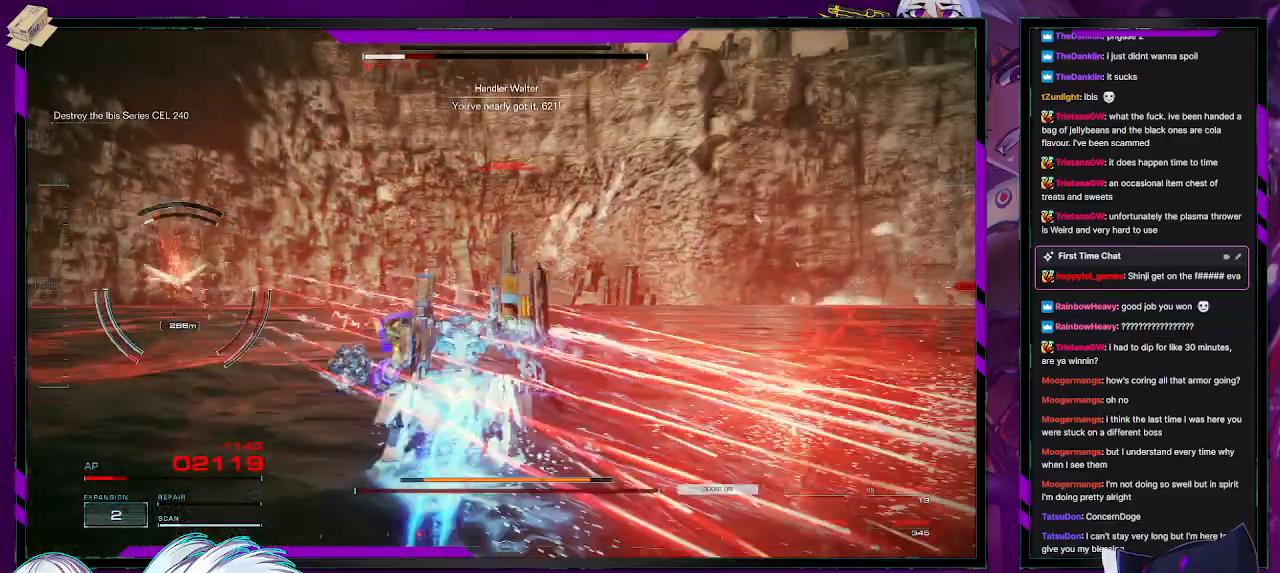
{"buttons": ["R2"], "left_stick": "left", "right_stick": "left", "events": [[33, "X", "down"], [133, "X", "up"], [200, "left_stick", "down-left"], [217, "right_stick", "left"], [500, "left_stick", "left"]]}
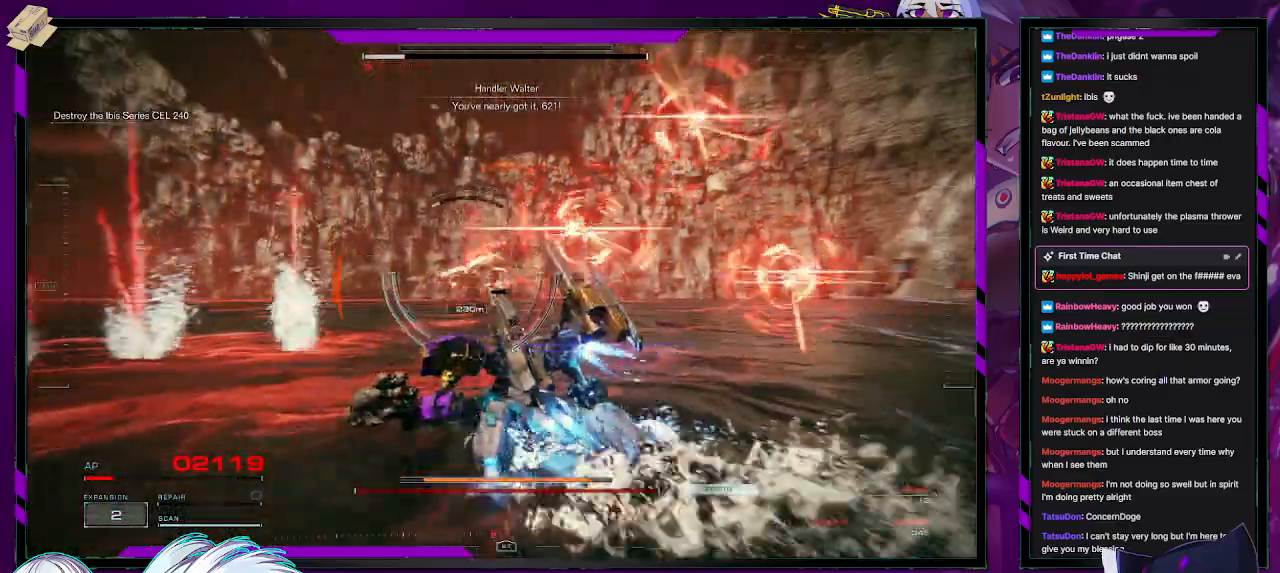
{"buttons": ["R2"], "left_stick": "left", "right_stick": "left", "events": [[33, "right_stick", "center"], [400, "right_stick", "left"]]}
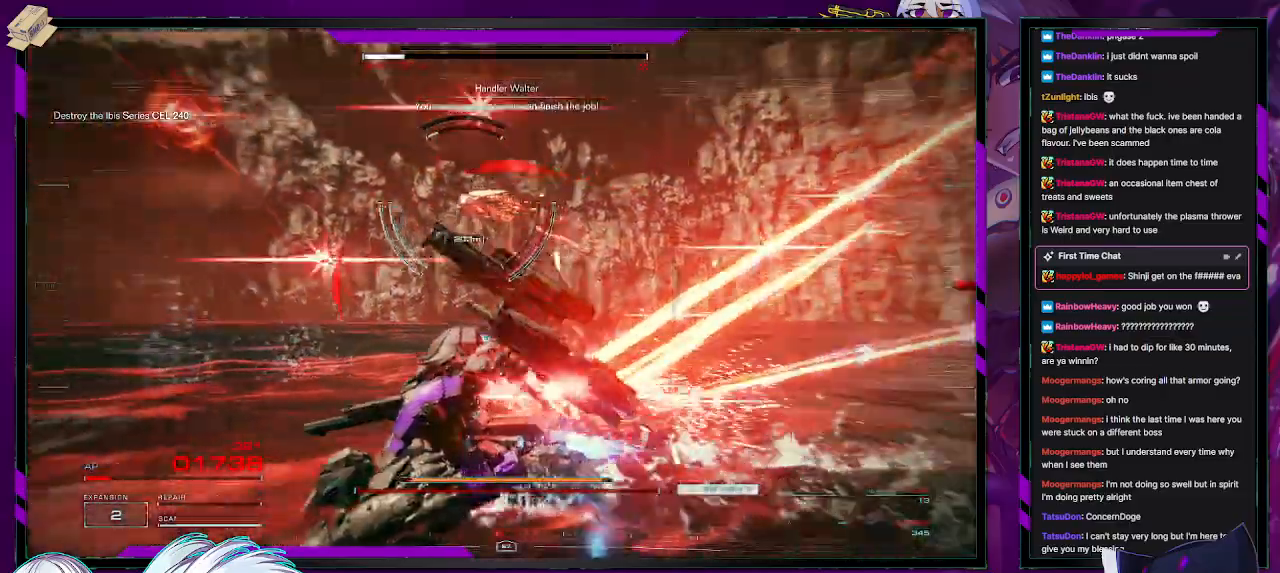
{"buttons": ["X", "R2"], "left_stick": "left", "right_stick": "center", "events": [[133, "right_stick", "center"], [217, "X", "down"], [317, "X", "up"], [367, "X", "down"], [450, "X", "up"], [500, "X", "down"]]}
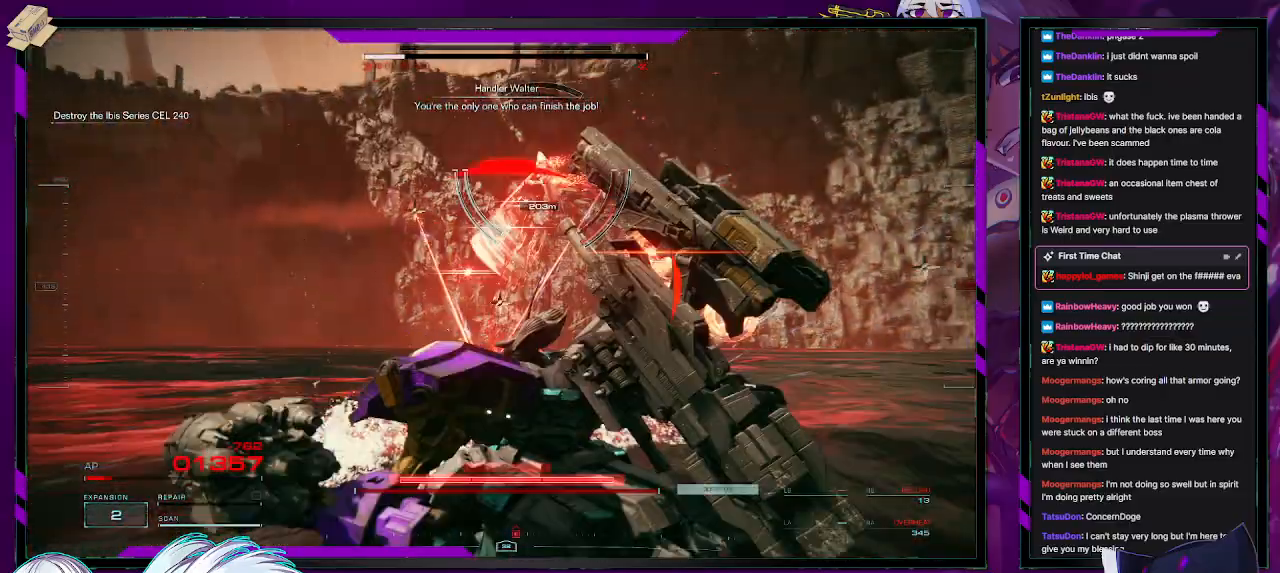
{"buttons": ["R2"], "left_stick": "up-left", "right_stick": "center", "events": [[83, "X", "up"], [133, "X", "down"], [150, "left_stick", "up-left"], [250, "X", "up"]]}
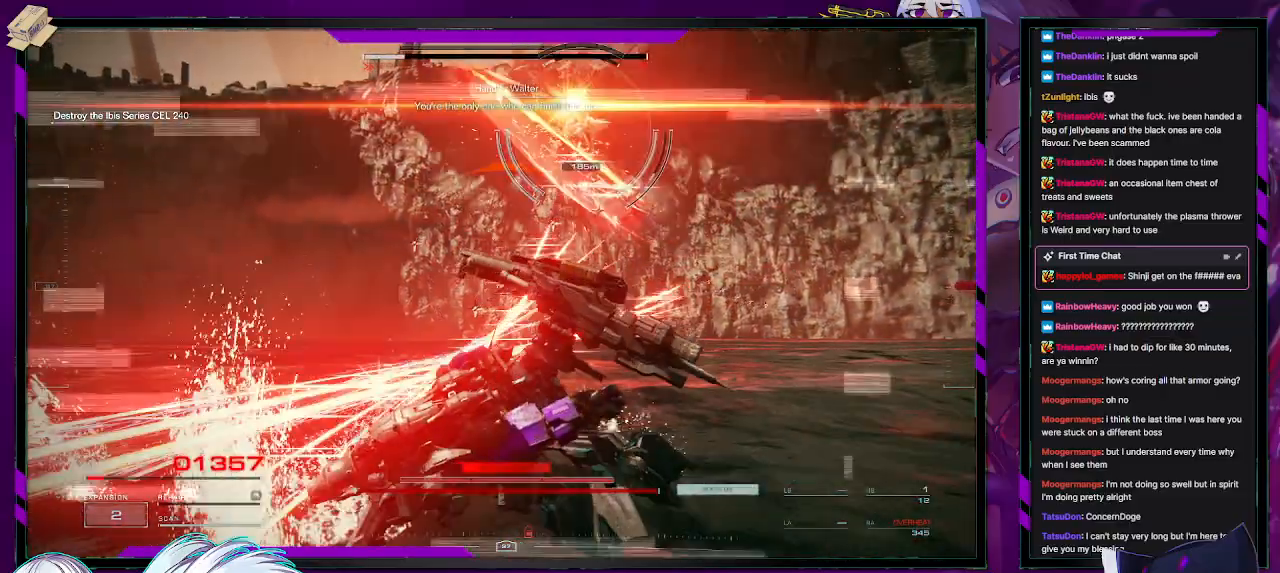
{"buttons": ["R2"], "left_stick": "down-left", "right_stick": "center", "events": [[150, "left_stick", "center"], [267, "left_stick", "down-left"]]}
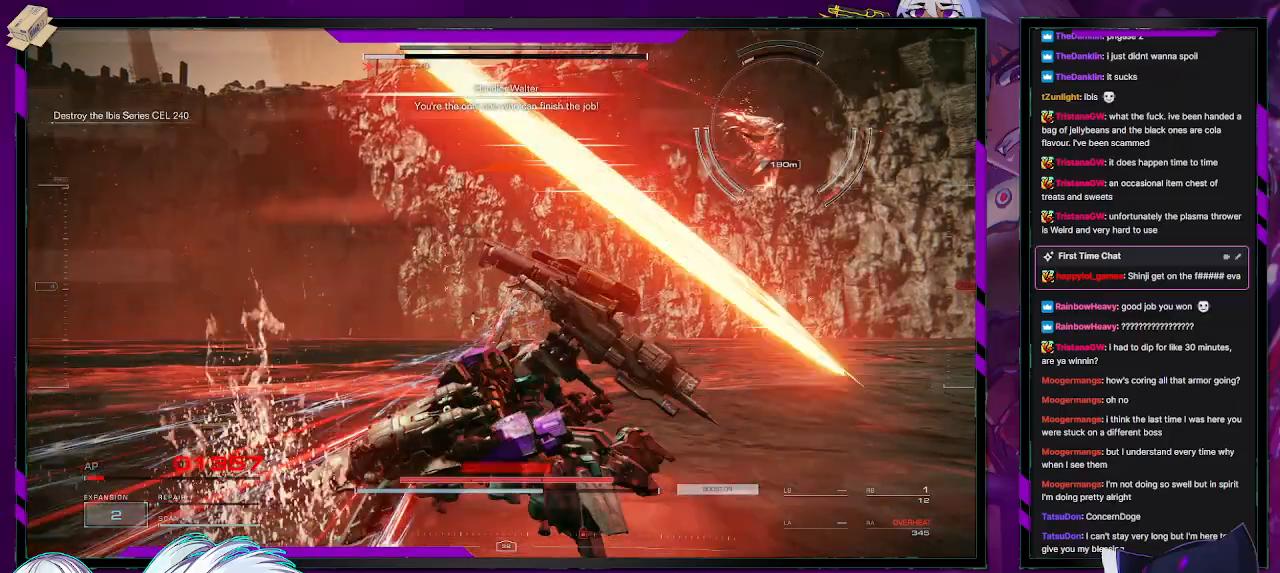
{"buttons": ["R2"], "left_stick": "left", "right_stick": "center", "events": [[17, "X", "down"], [100, "X", "up"], [150, "X", "down"], [233, "X", "up"], [283, "X", "down"], [383, "X", "up"], [433, "X", "down"], [433, "left_stick", "left"], [500, "X", "up"]]}
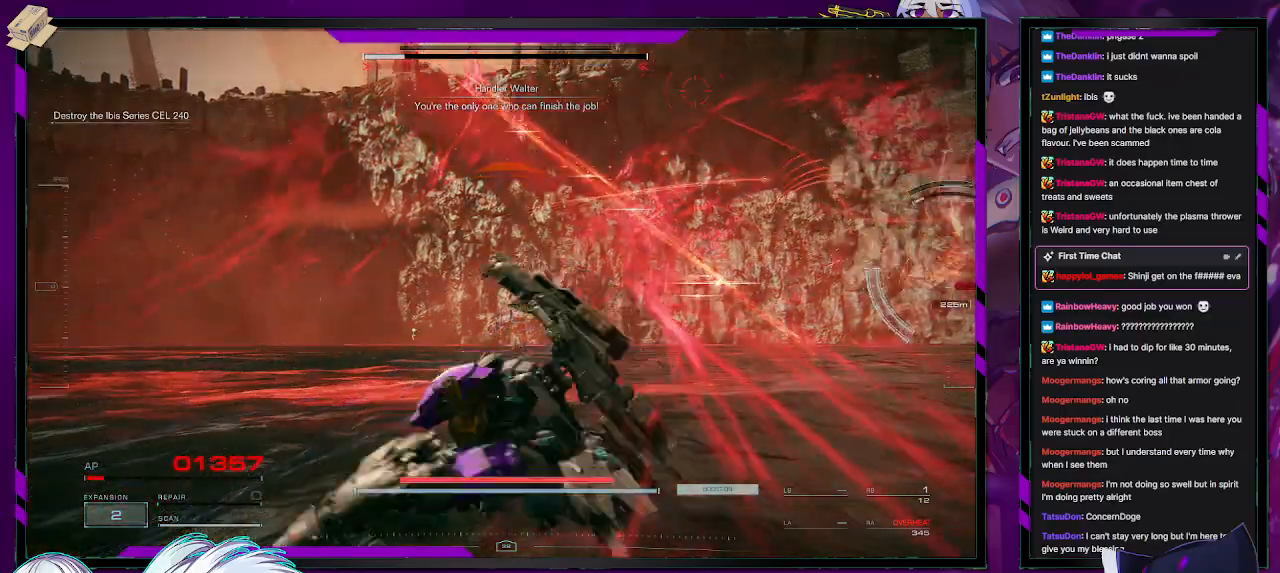
{"buttons": ["R2"], "left_stick": "up-left", "right_stick": "right", "events": [[67, "X", "down"], [150, "X", "up"], [333, "left_stick", "up-left"], [333, "right_stick", "right"]]}
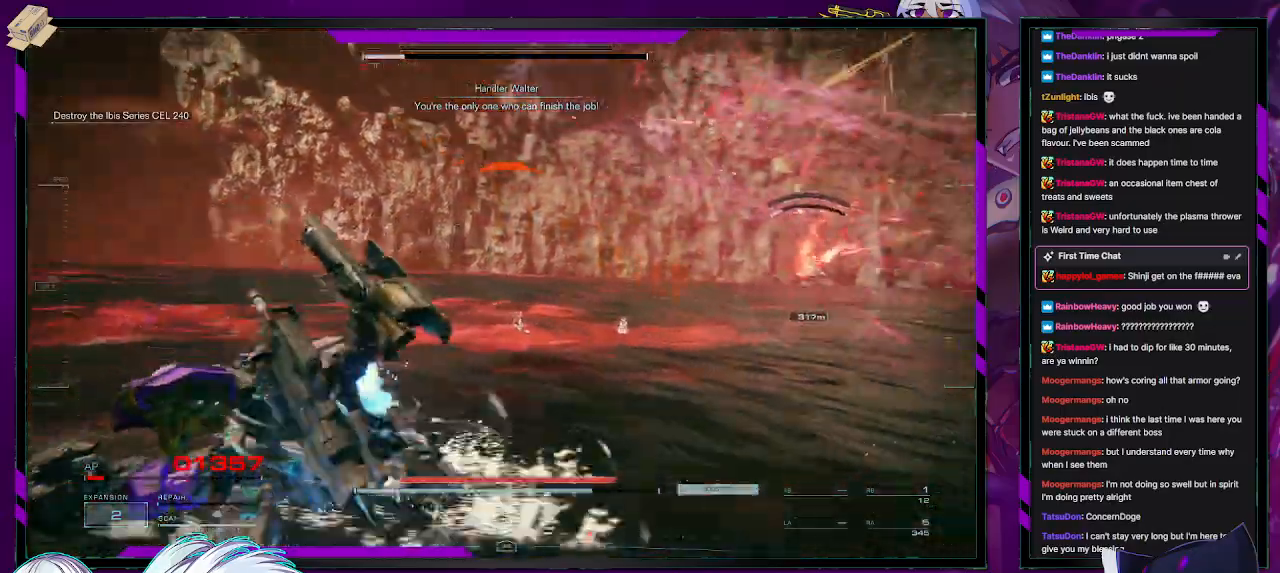
{"buttons": ["R2"], "left_stick": "up-left", "right_stick": "center", "events": [[200, "right_stick", "center"]]}
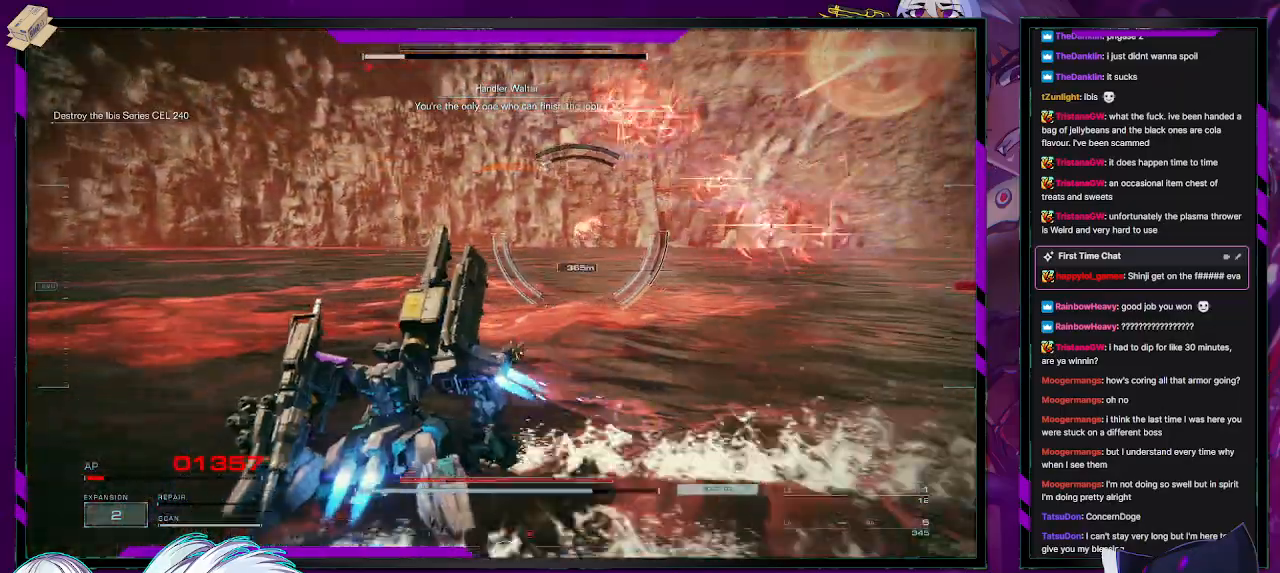
{"buttons": ["R2", "L3"], "left_stick": "up-left", "right_stick": "center", "events": [[283, "right_stick", "left"], [417, "L3", "down"], [433, "right_stick", "center"]]}
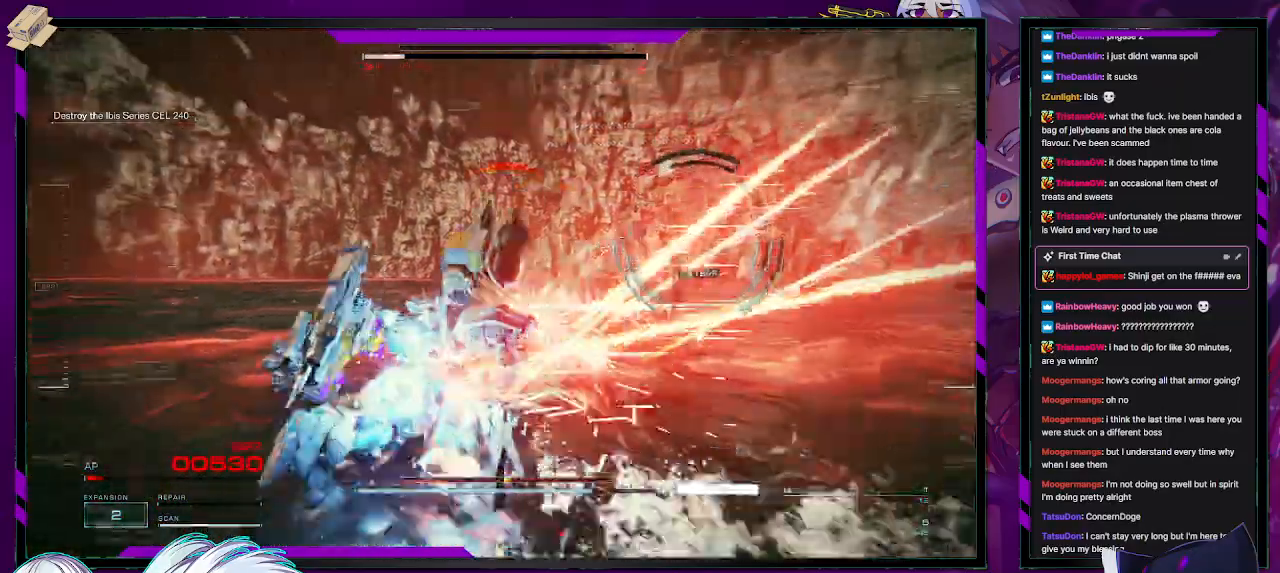
{"buttons": ["R2"], "left_stick": "up-left", "right_stick": "center", "events": [[33, "L3", "up"]]}
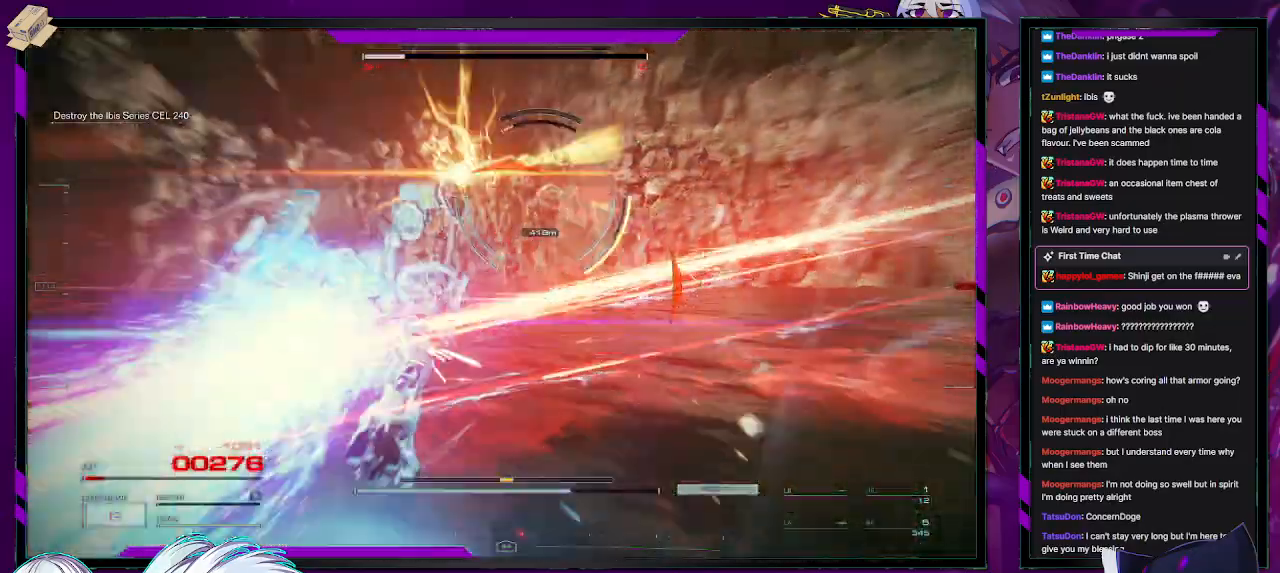
{"buttons": ["R2"], "left_stick": "up", "right_stick": "up-left", "events": [[67, "right_stick", "up-left"], [217, "R1", "down"], [233, "right_stick", "center"], [283, "R1", "up"], [350, "R1", "down"], [350, "right_stick", "up"], [433, "R1", "up"], [433, "right_stick", "up-left"], [500, "left_stick", "up"]]}
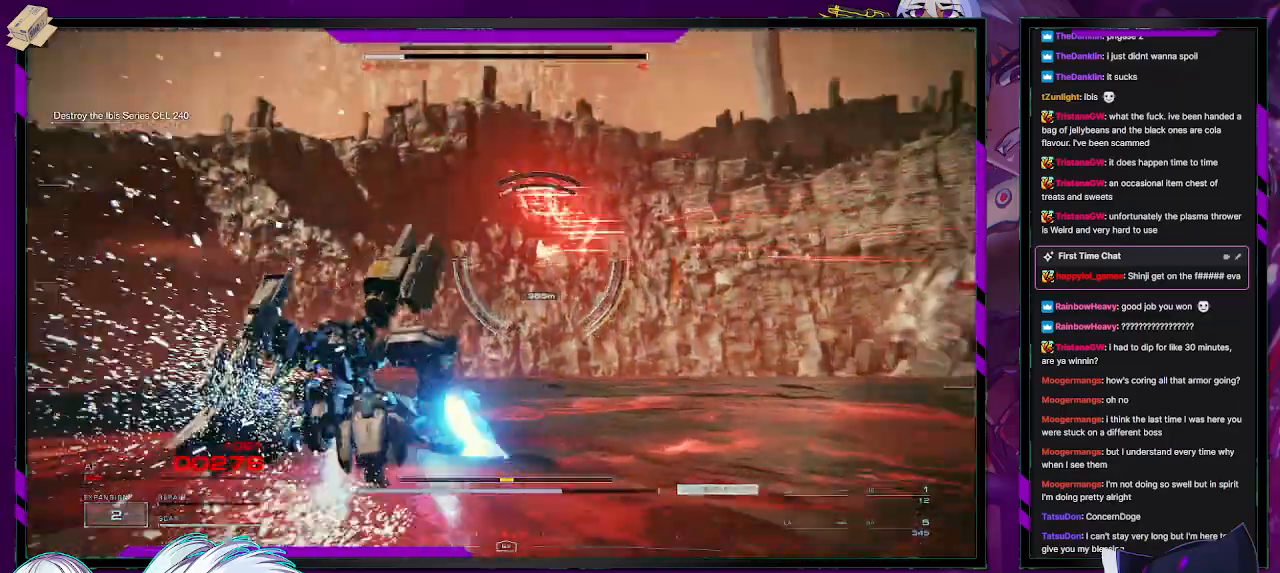
{"buttons": ["R2"], "left_stick": "up", "right_stick": "down-right", "events": [[17, "R1", "down"], [100, "R1", "up"], [117, "right_stick", "center"], [283, "right_stick", "down-right"]]}
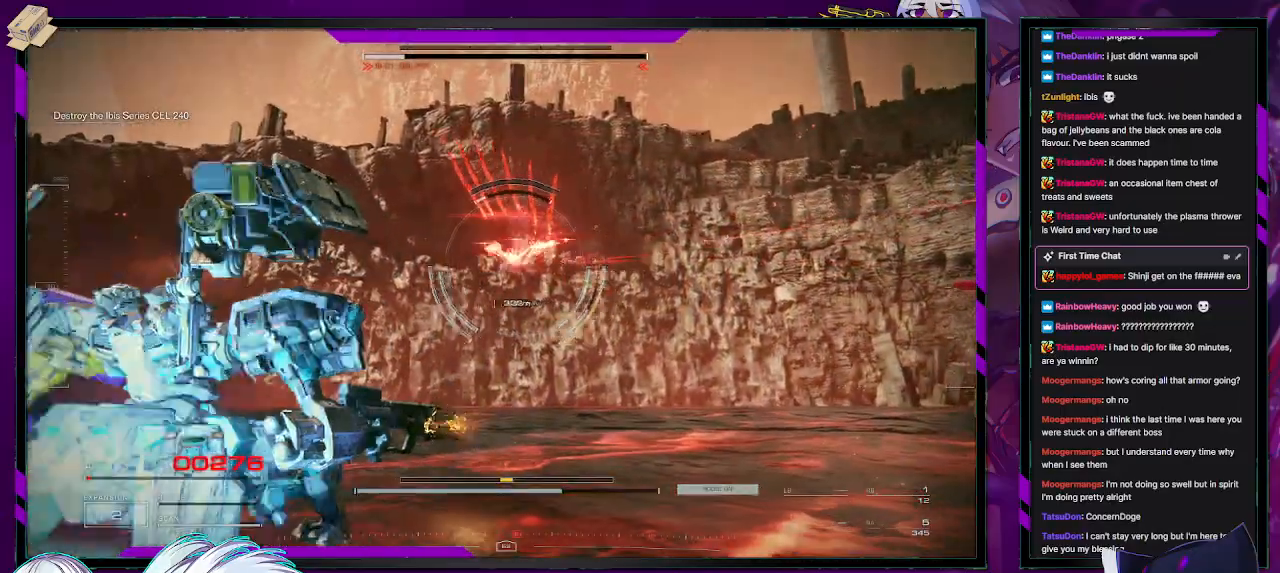
{"buttons": ["R2", "L3"], "left_stick": "up", "right_stick": "center", "events": [[267, "right_stick", "center"], [500, "L3", "down"]]}
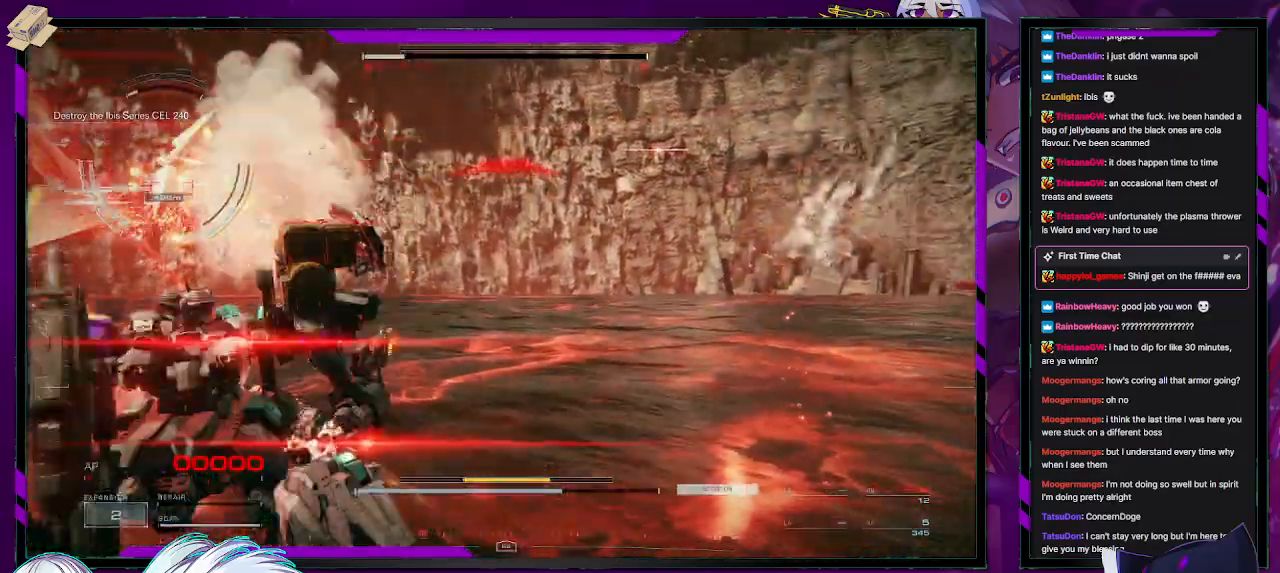
{"buttons": ["R2"], "left_stick": "up", "right_stick": "center", "events": [[133, "L3", "up"]]}
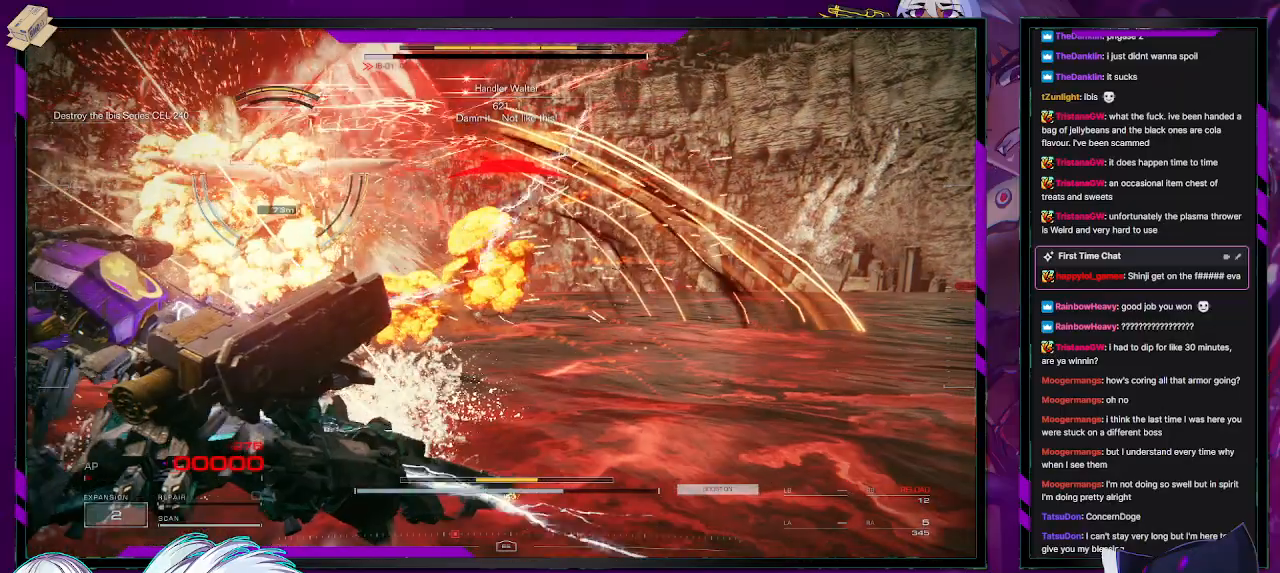
{"buttons": ["R2"], "left_stick": "up", "right_stick": "center", "events": []}
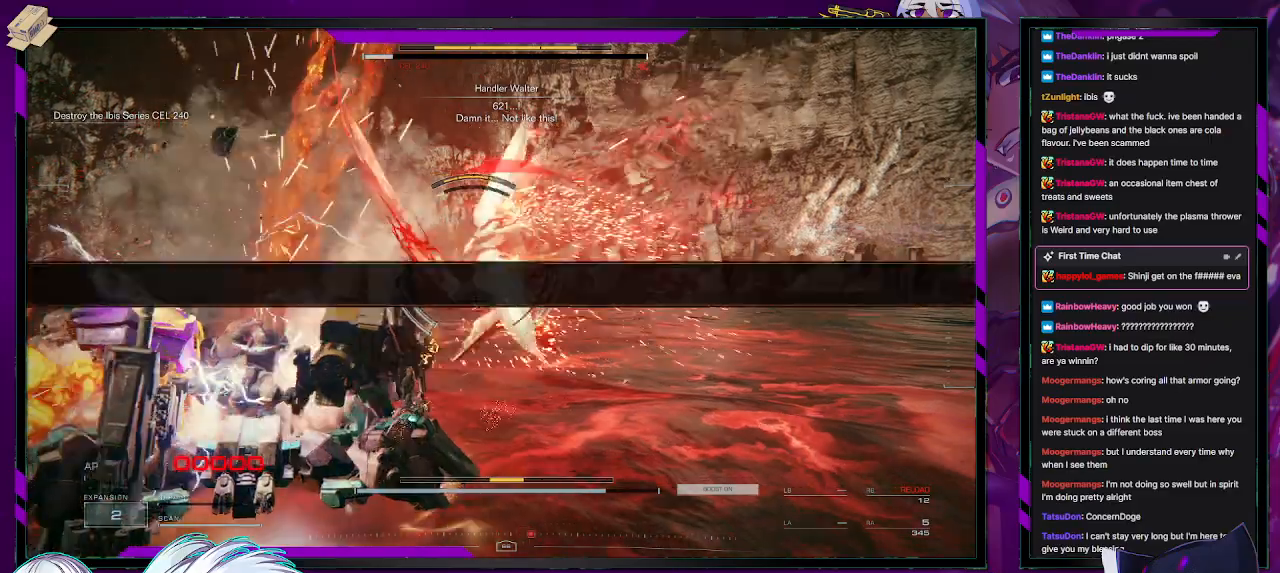
{"buttons": [], "left_stick": "up", "right_stick": "center", "events": [[217, "R2", "up"]]}
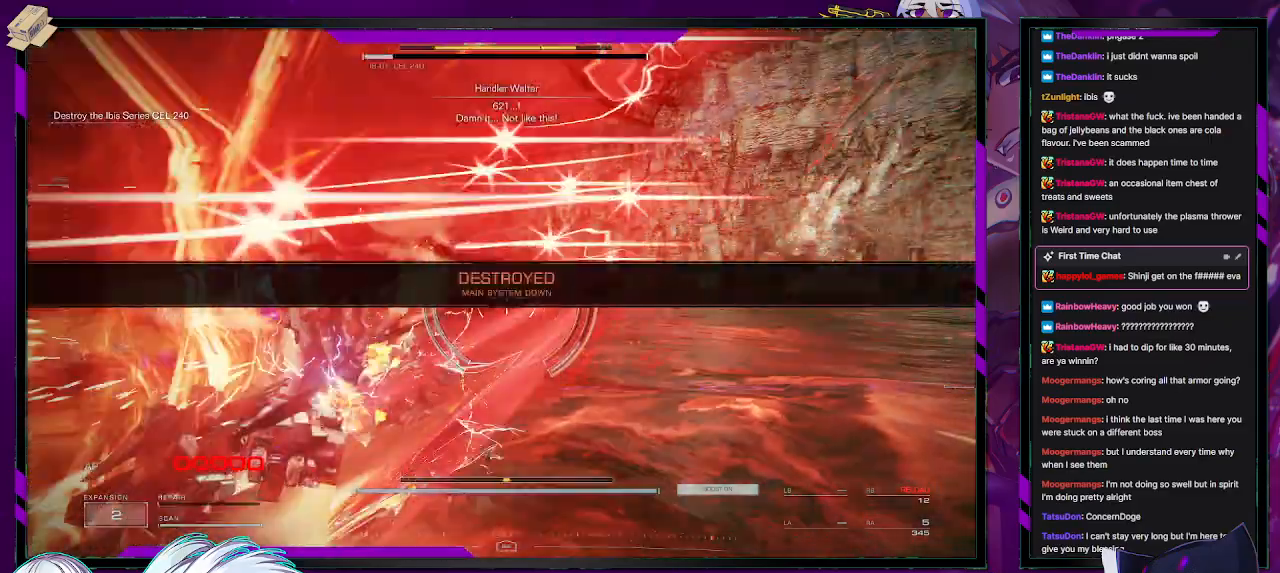
{"buttons": [], "left_stick": "up", "right_stick": "center", "events": []}
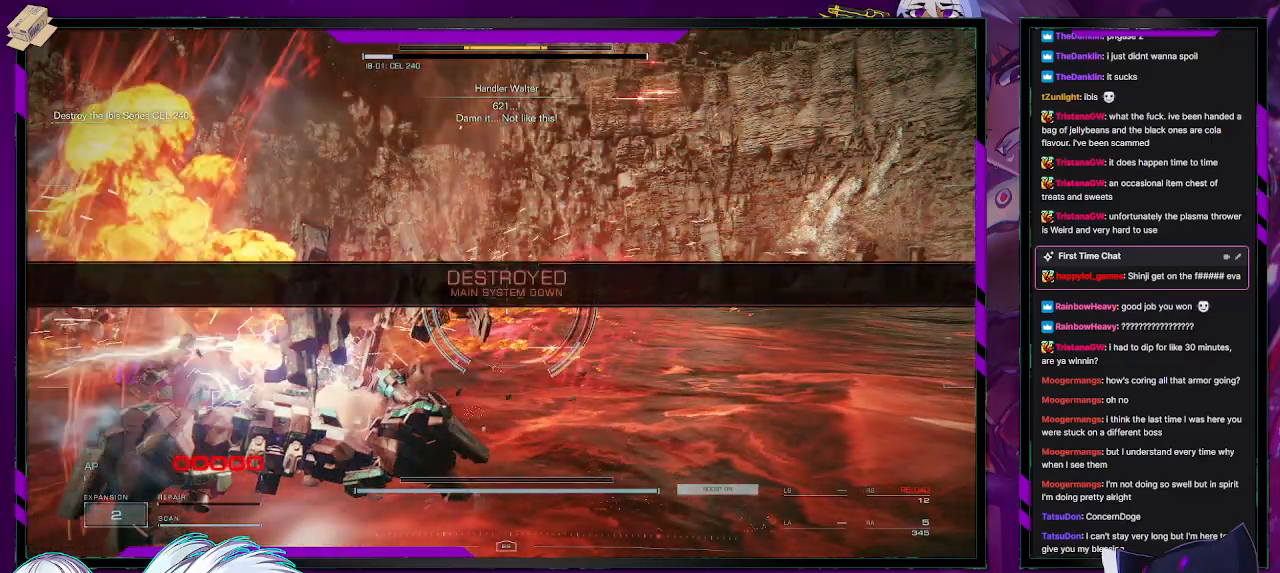
{"buttons": [], "left_stick": "up", "right_stick": "center", "events": []}
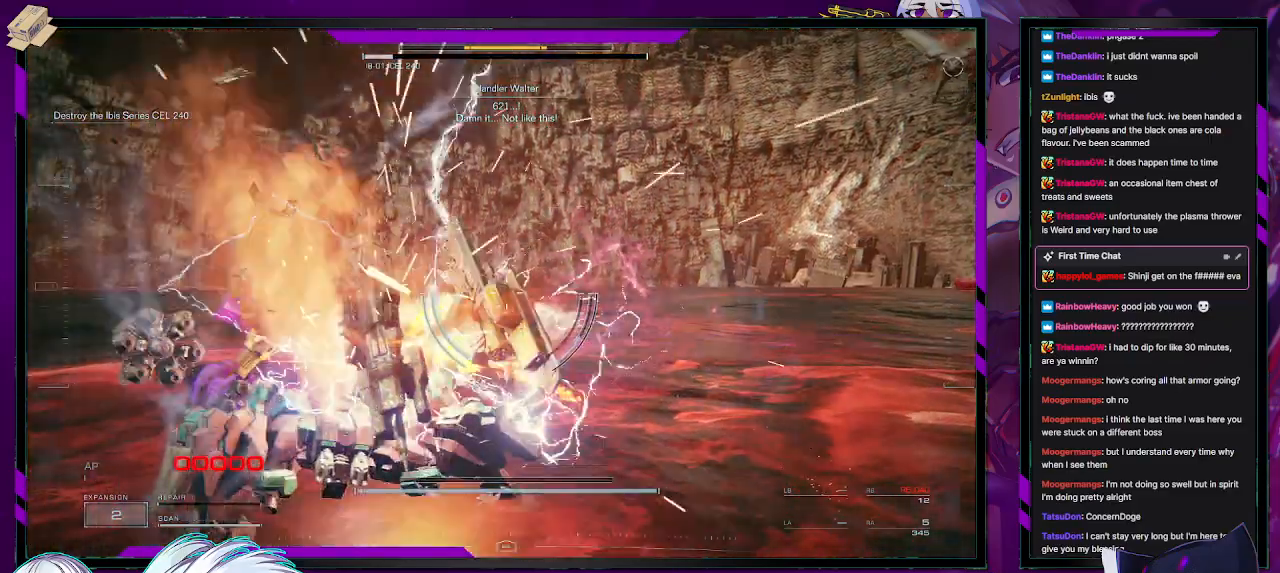
{"buttons": [], "left_stick": "center", "right_stick": "center", "events": [[217, "left_stick", "center"]]}
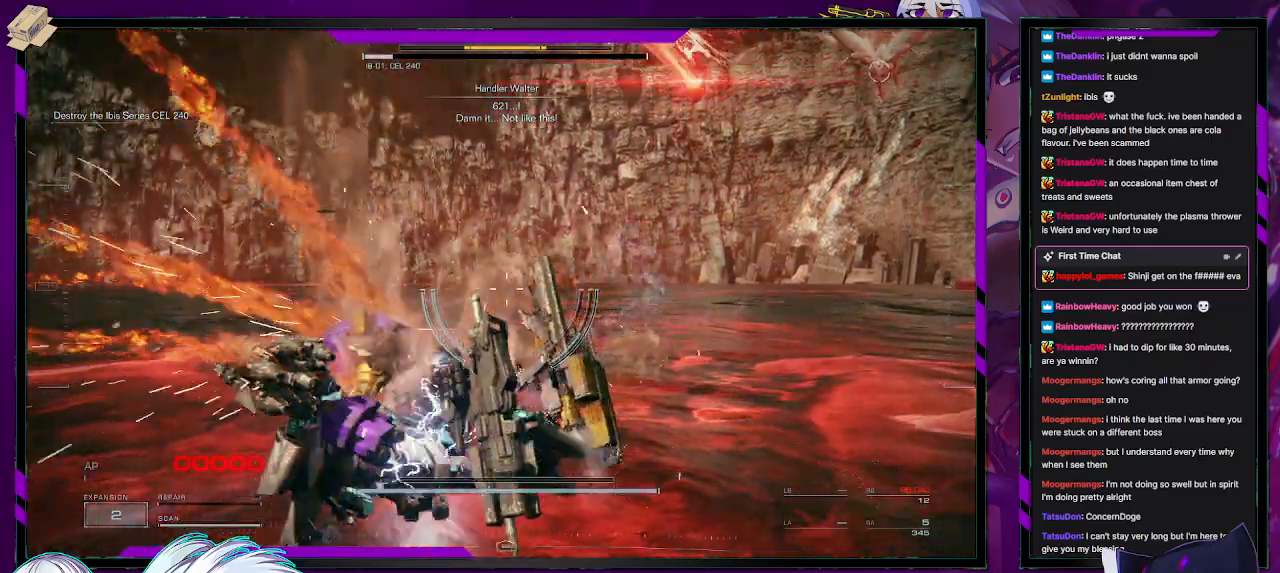
{"buttons": [], "left_stick": "center", "right_stick": "center", "events": []}
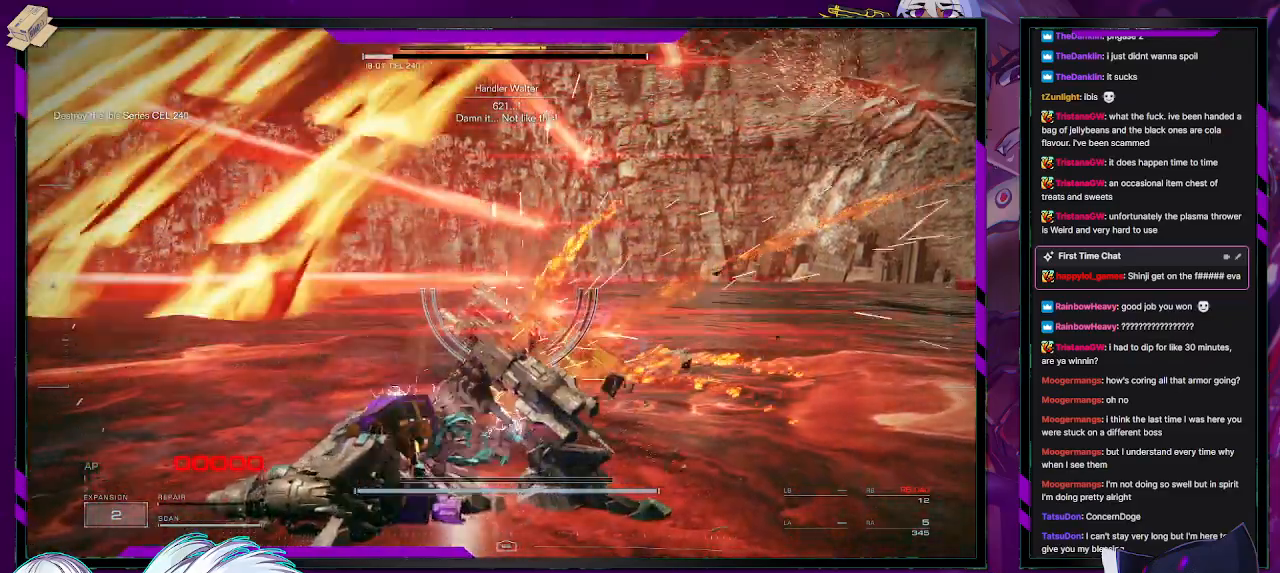
{"buttons": [], "left_stick": "center", "right_stick": "center", "events": []}
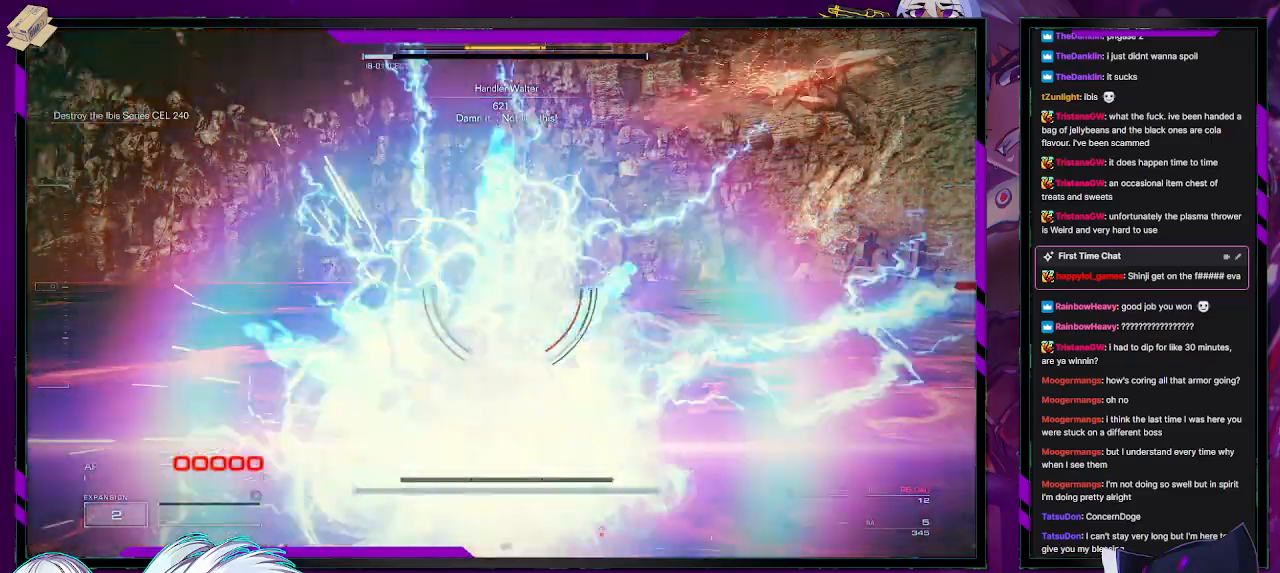
{"buttons": ["START"], "left_stick": "center", "right_stick": "down", "events": [[400, "START", "down"], [467, "right_stick", "down"]]}
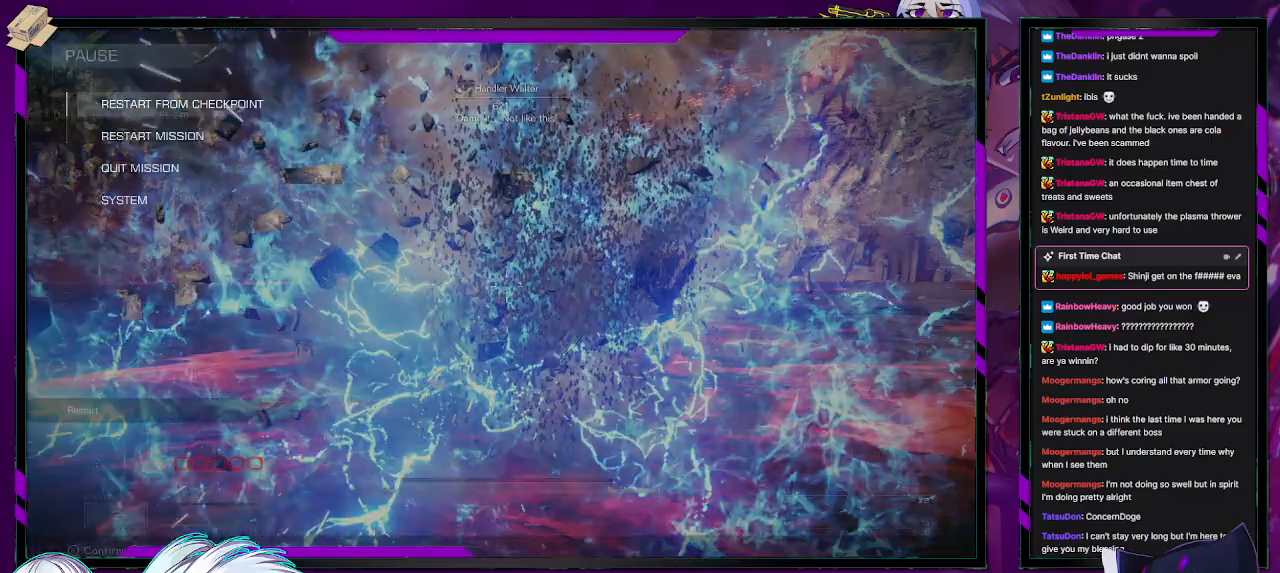
{"buttons": [], "left_stick": "center", "right_stick": "center", "events": [[50, "START", "up"], [83, "right_stick", "center"], [333, "A", "down"], [500, "A", "up"]]}
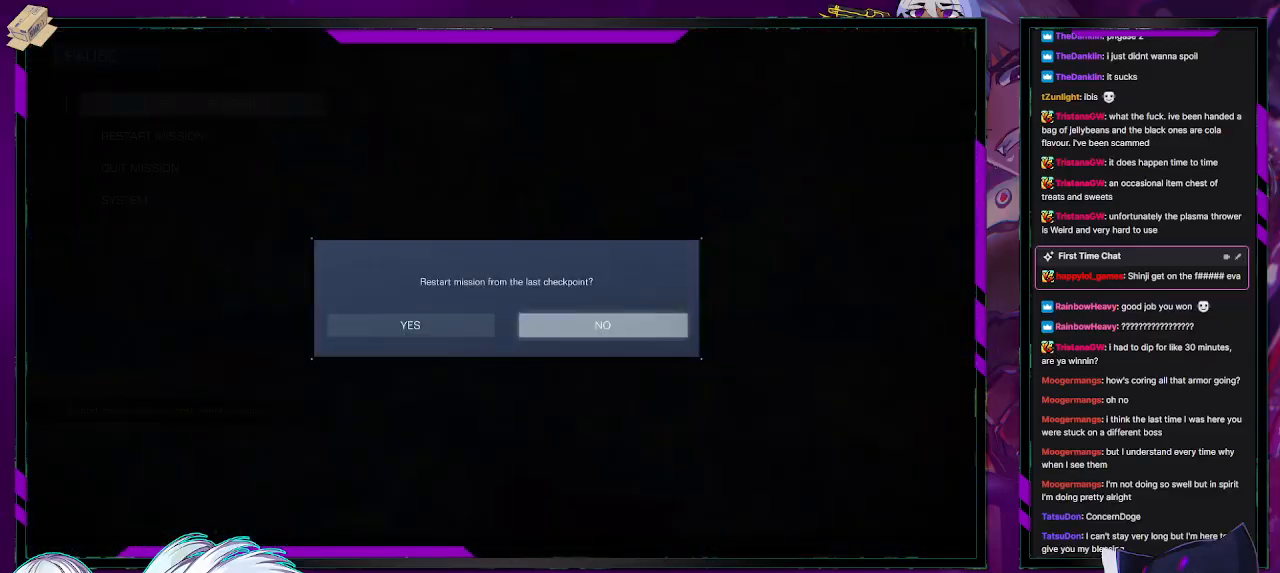
{"buttons": ["A"], "left_stick": "center", "right_stick": "center", "events": [[283, "DPAD_LEFT", "down"], [367, "DPAD_LEFT", "up"], [483, "A", "down"]]}
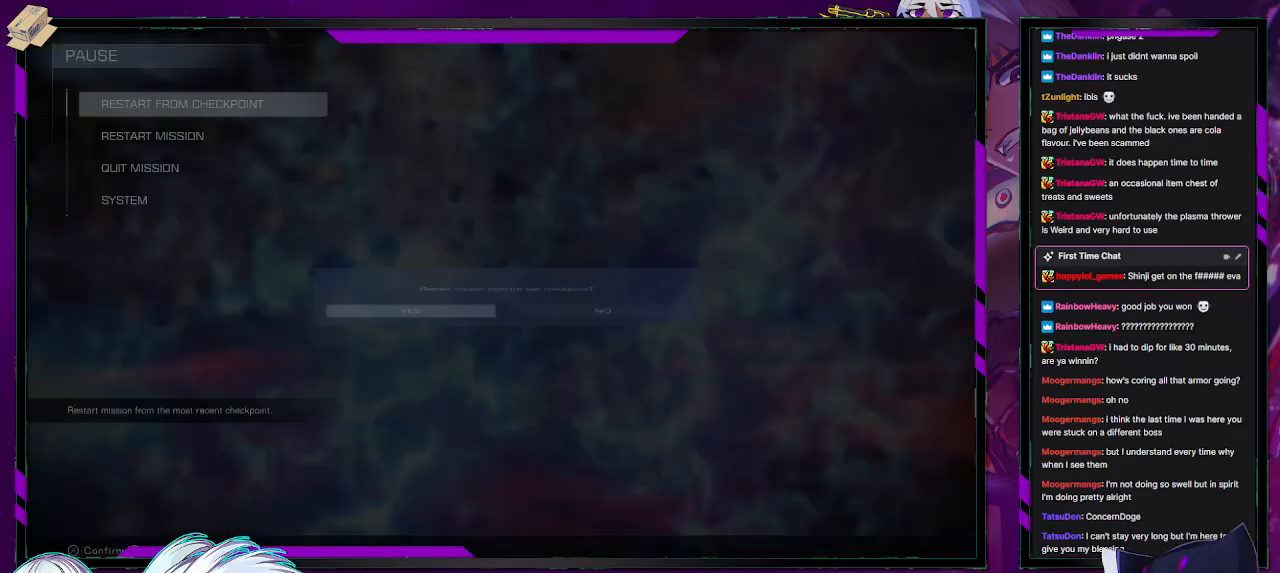
{"buttons": [], "left_stick": "center", "right_stick": "center", "events": [[83, "A", "up"], [133, "A", "down"], [233, "A", "up"]]}
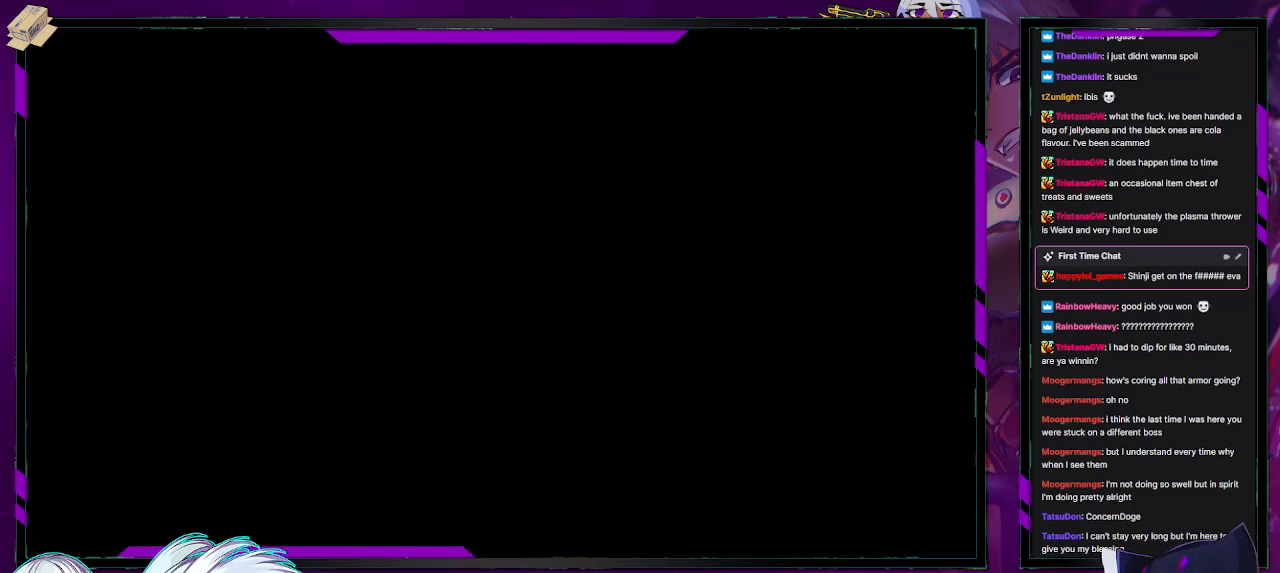
{"buttons": [], "left_stick": "center", "right_stick": "center", "events": []}